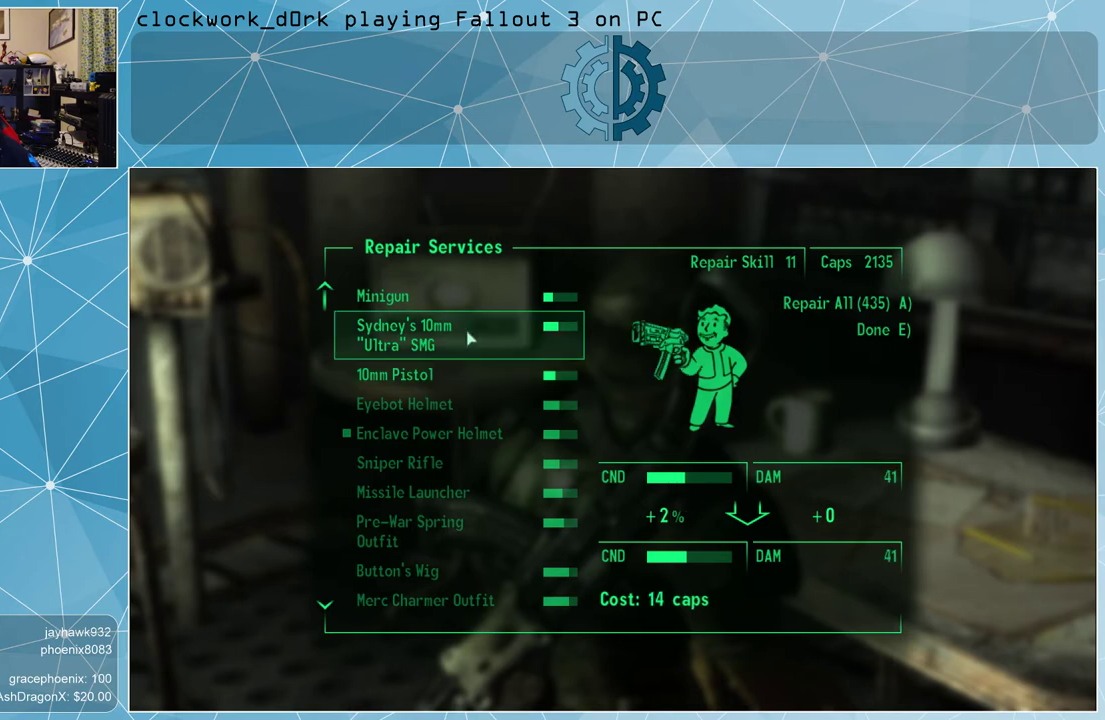
Gameplay with keyboard and mouse; each line is a JSON object with the keys and mouse buttons held at the frame after it. "events" lists presses ("down") and releases ("up") of "1", "2", "3", "4", "5", "a", "alt", "c", "ctrl", "d", "e", "f", "q", "r", "s", "shift", "space", "tab", "v", "w", "x", "z", "mouse_left", "mouse_middle", "mouse_right", "mouse_wheel_up" and "mouse_wheel_down" between this image and that frame as [ms after this image, input, new state], when the widget could be followed in between. "mouse_left", "mouse_middle", "mouse_right", "mouse_wheel_up", "mouse_wheel_down" = the "left", "middle", "right", "wheel_up", "wheel_down" buttons of the "mouse" list. No other keys are recorded. Not read: mouse_move.
{"keys": [], "mouse": [], "events": [[200, "mouse_left", "down"], [267, "mouse_left", "up"]]}
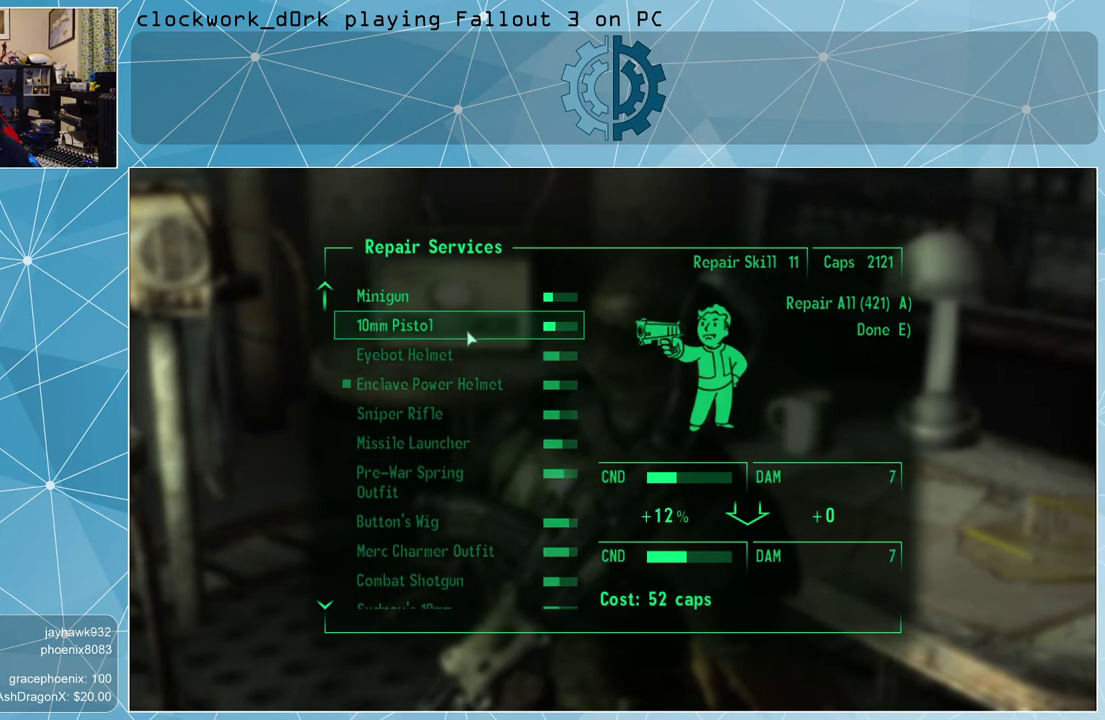
{"keys": [], "mouse": [], "events": []}
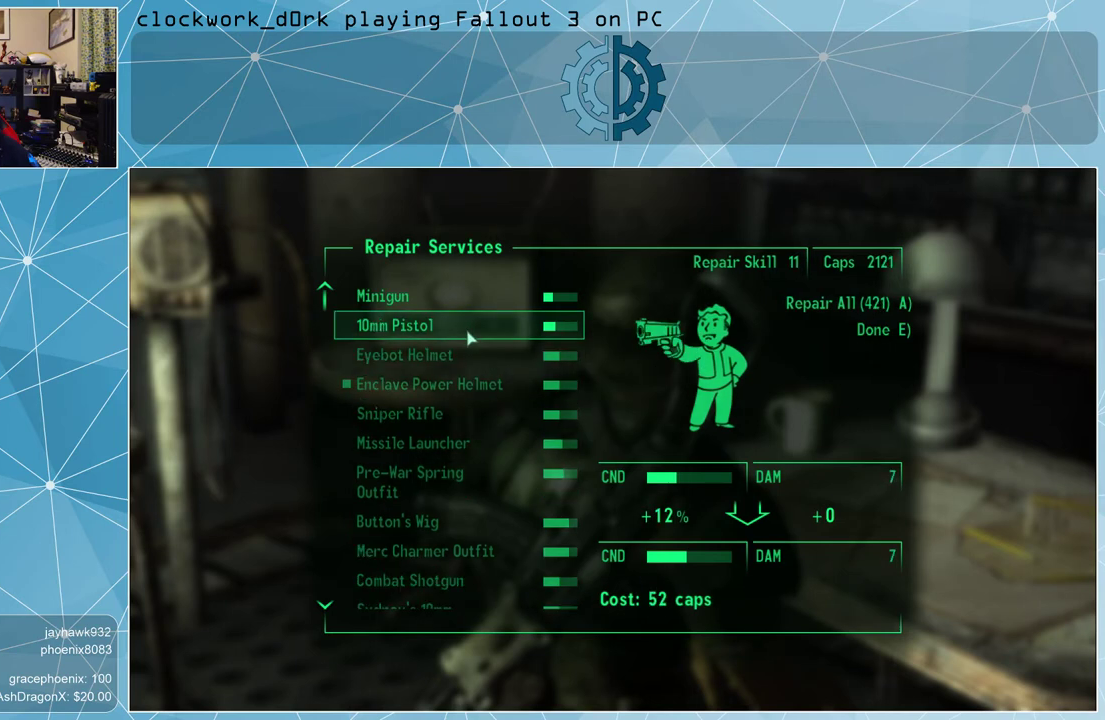
{"keys": [], "mouse": [], "events": []}
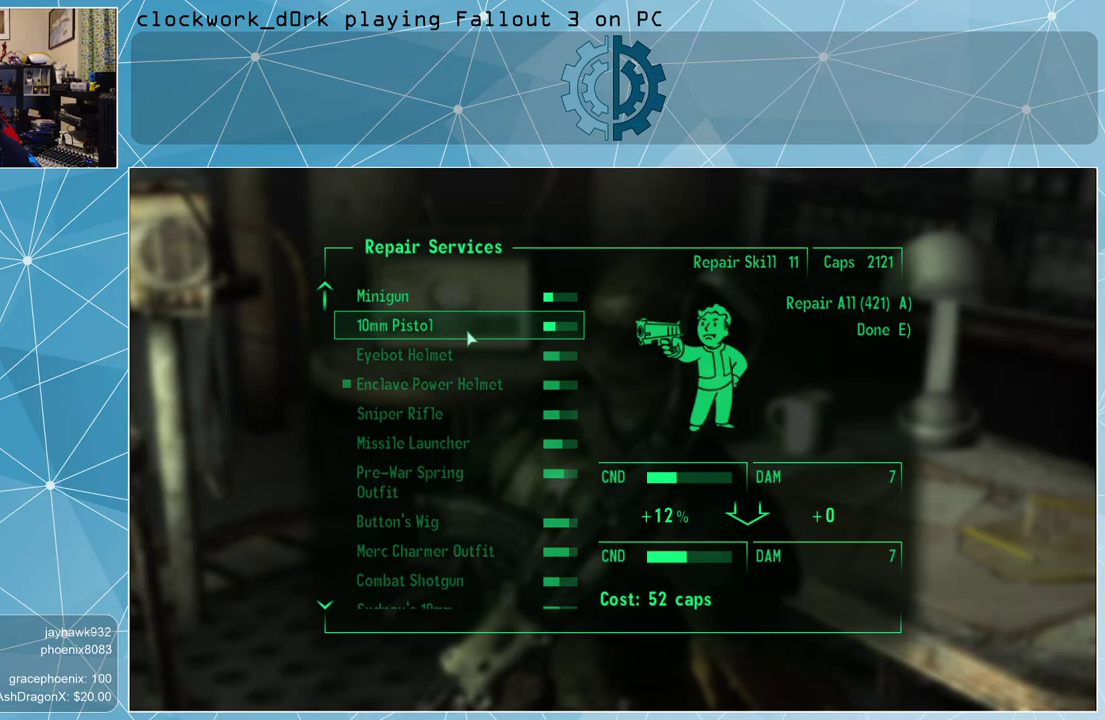
{"keys": [], "mouse": [], "events": []}
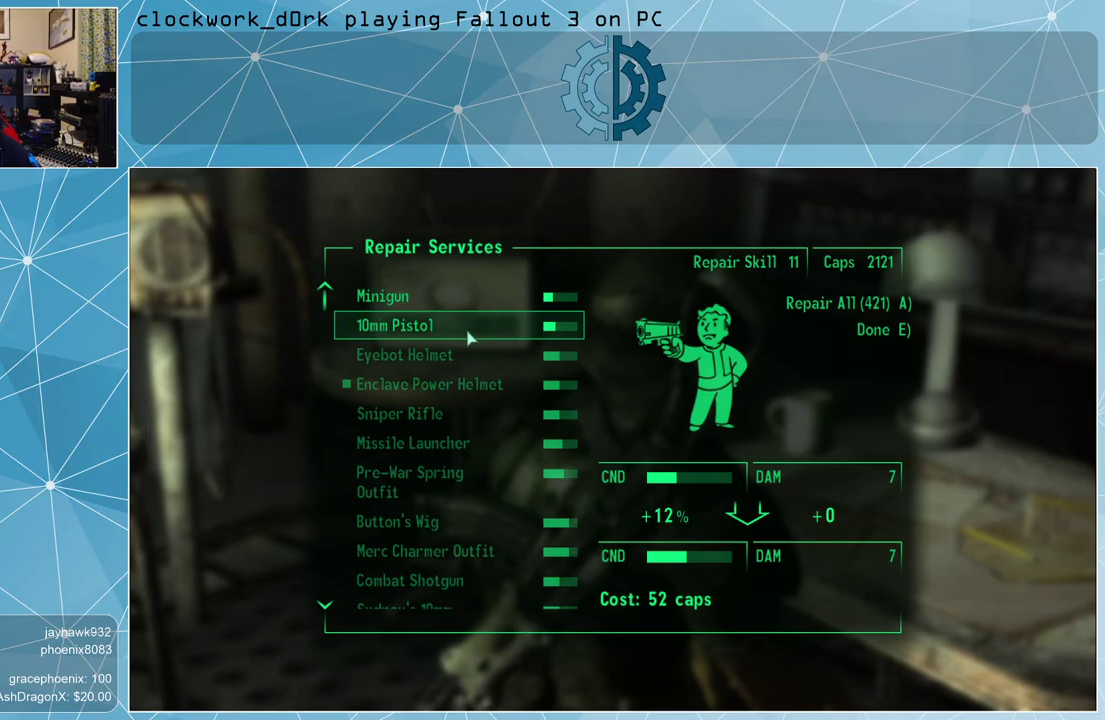
{"keys": [], "mouse": [], "events": []}
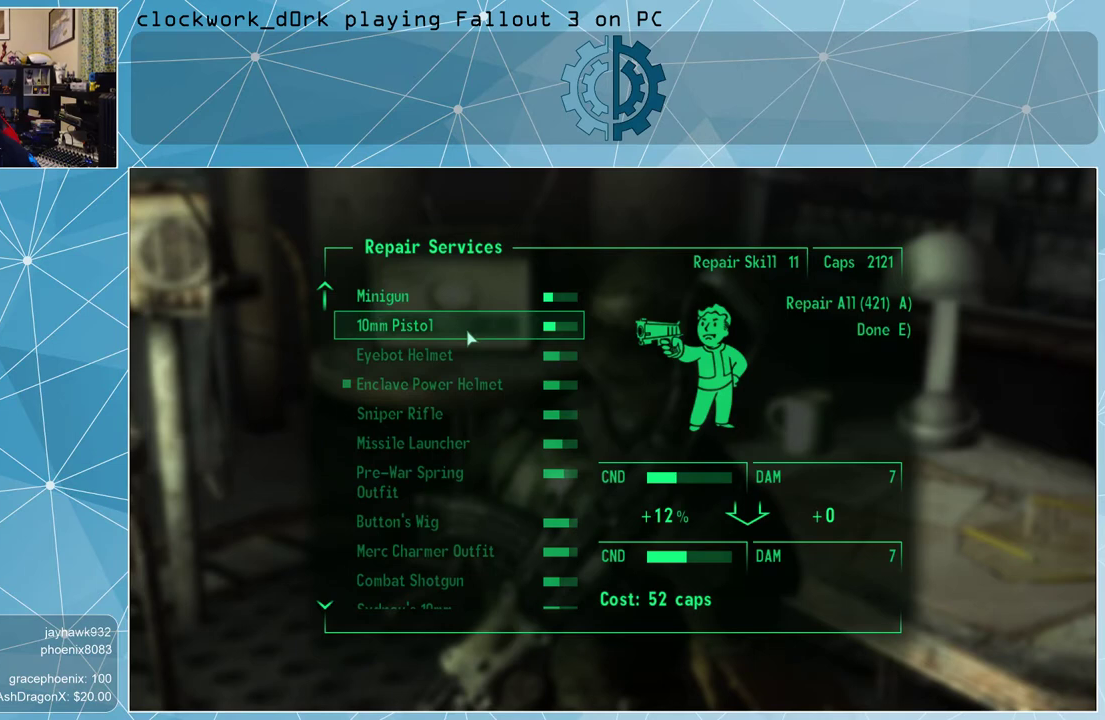
{"keys": [], "mouse": [], "events": [[367, "tab", "down"], [467, "tab", "up"]]}
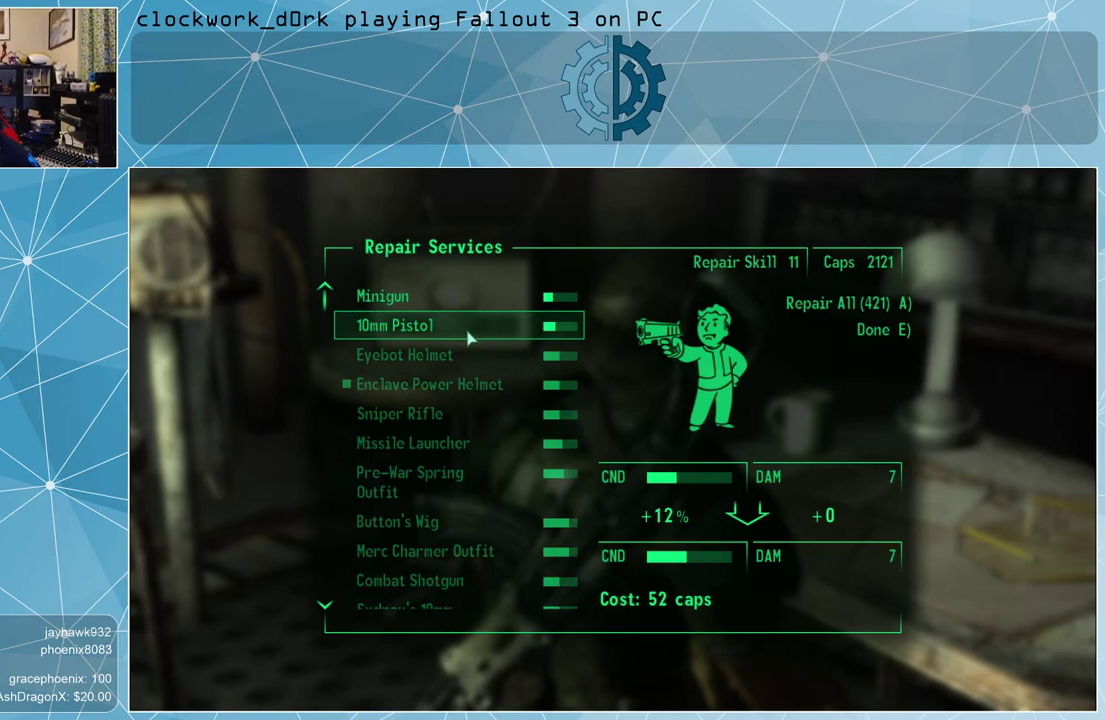
{"keys": [], "mouse": [], "events": []}
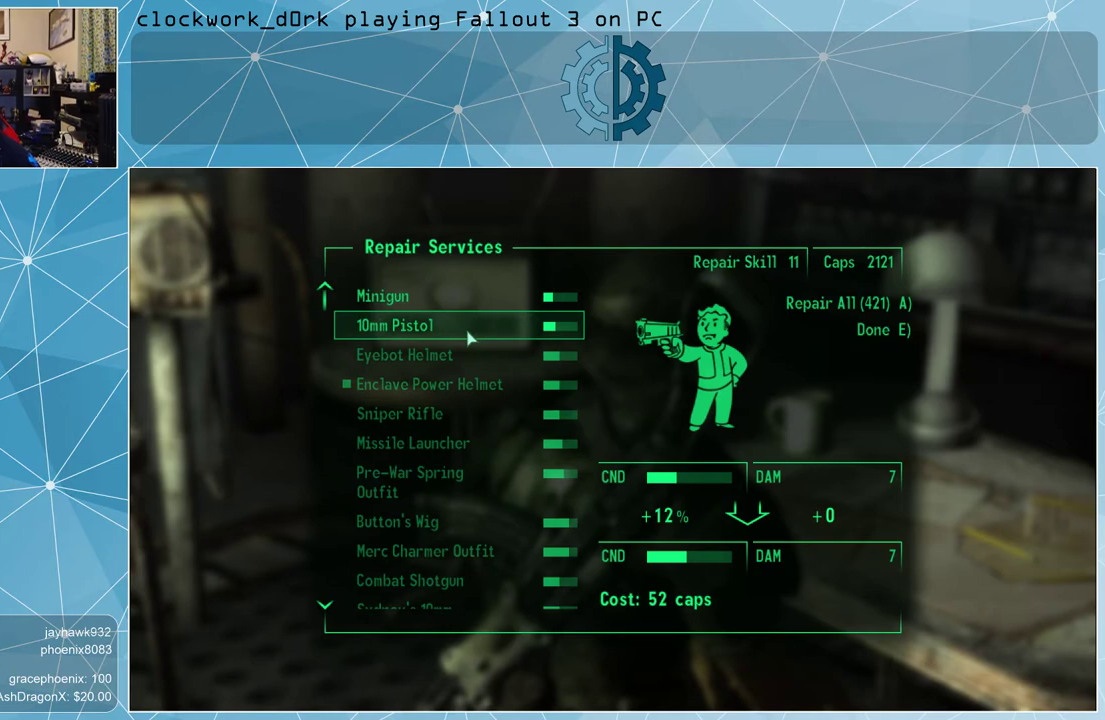
{"keys": [], "mouse": [], "events": []}
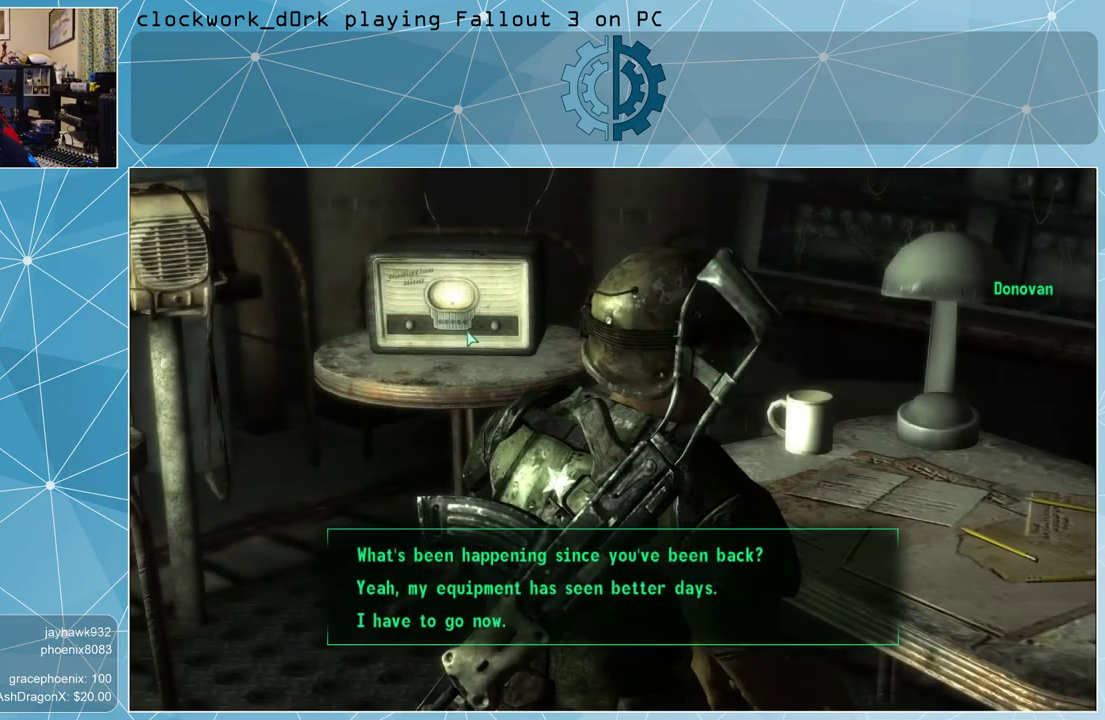
{"keys": [], "mouse": [], "events": []}
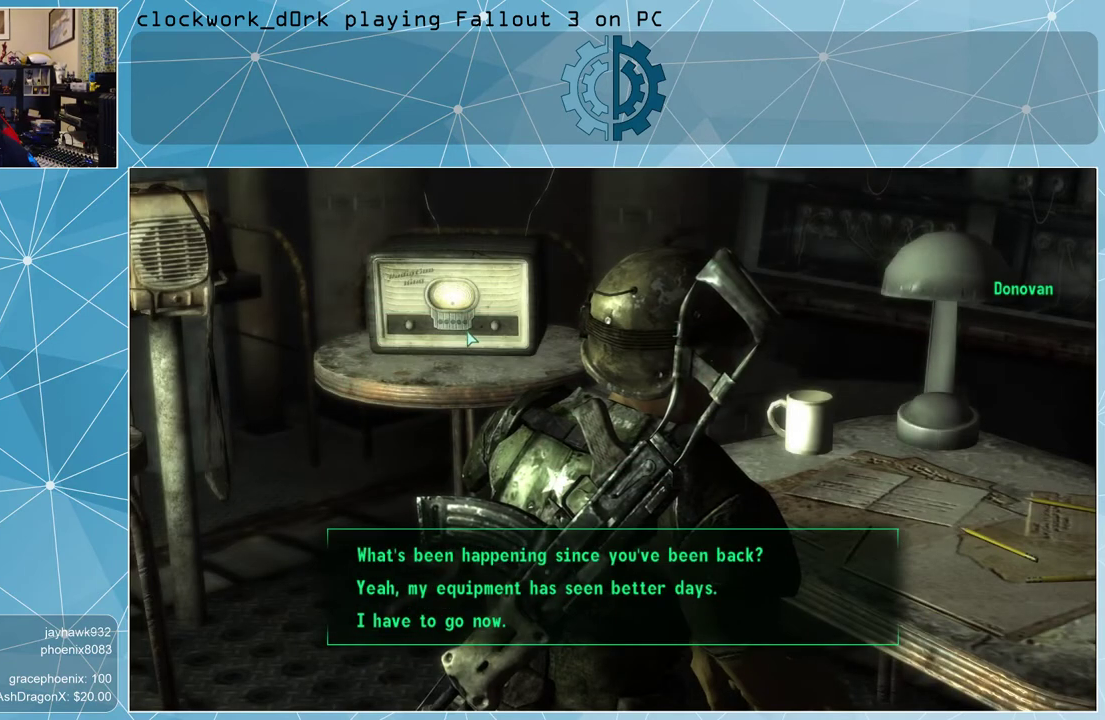
{"keys": [], "mouse": [], "events": []}
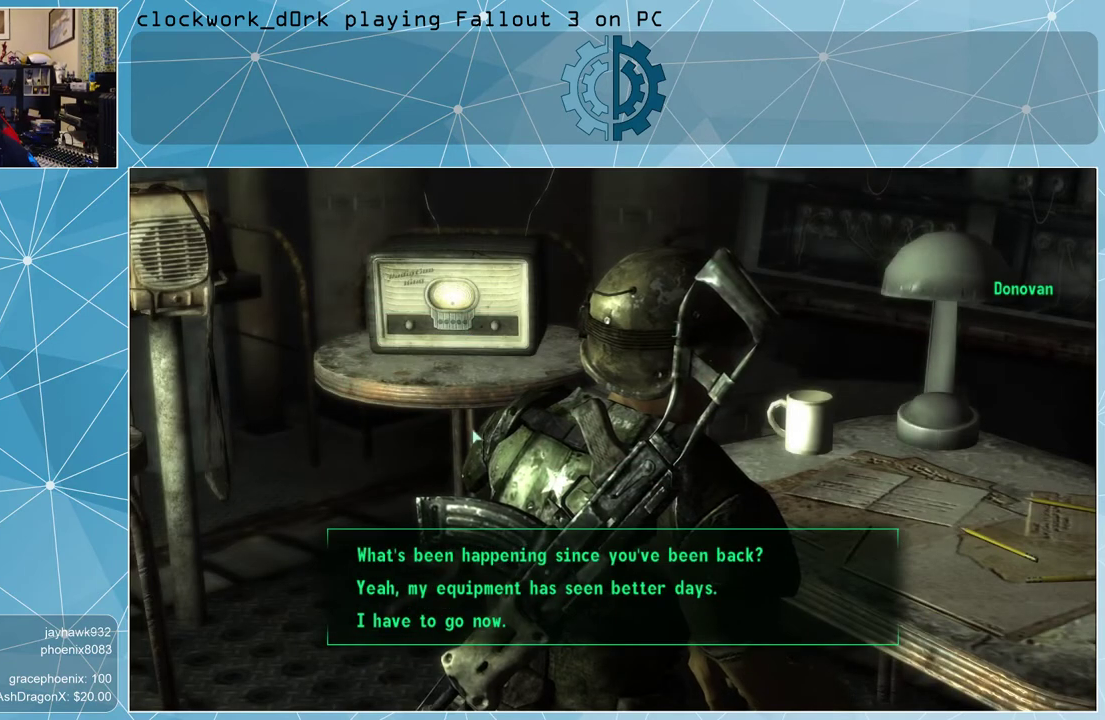
{"keys": [], "mouse": [], "events": []}
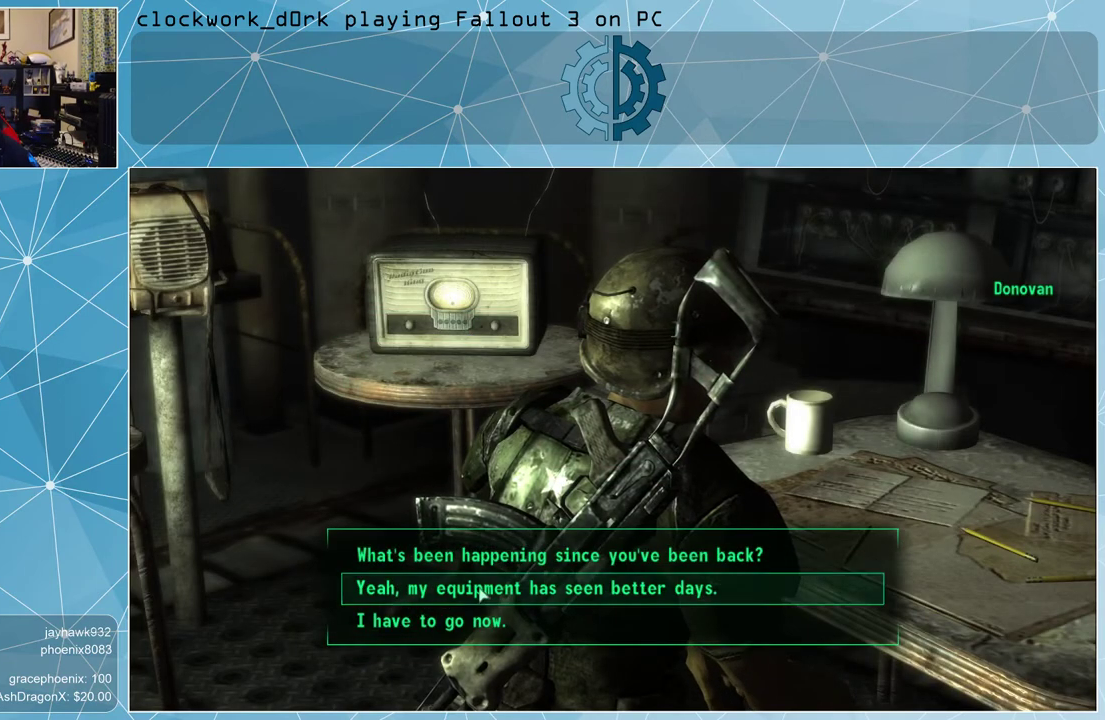
{"keys": [], "mouse": [], "events": [[300, "mouse_wheel_down", "down"], [400, "mouse_wheel_down", "up"]]}
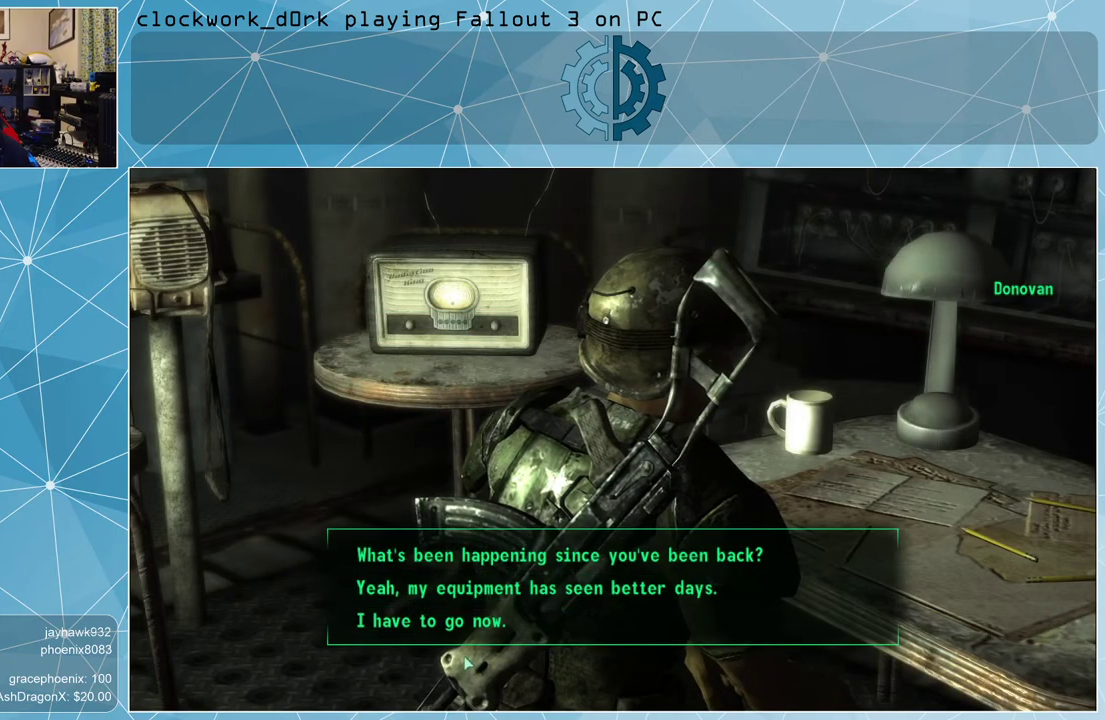
{"keys": [], "mouse": [], "events": [[233, "mouse_wheel_down", "down"], [333, "mouse_wheel_down", "up"]]}
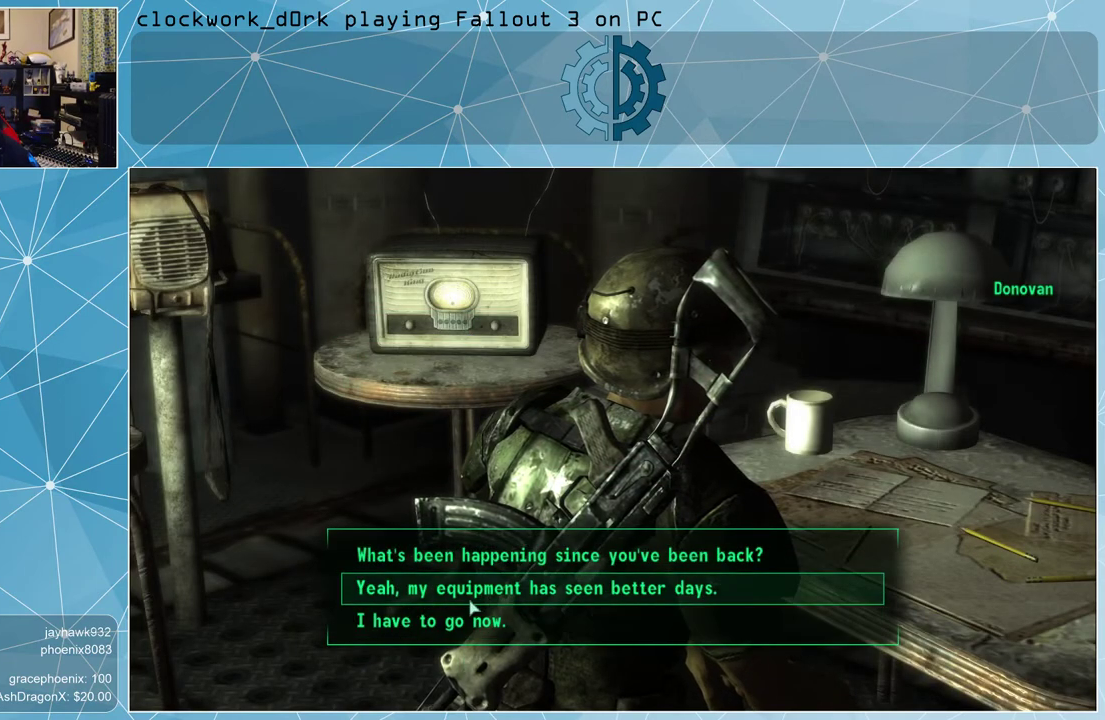
{"keys": [], "mouse": [], "events": [[67, "mouse_wheel_down", "down"], [100, "mouse_wheel_down", "up"]]}
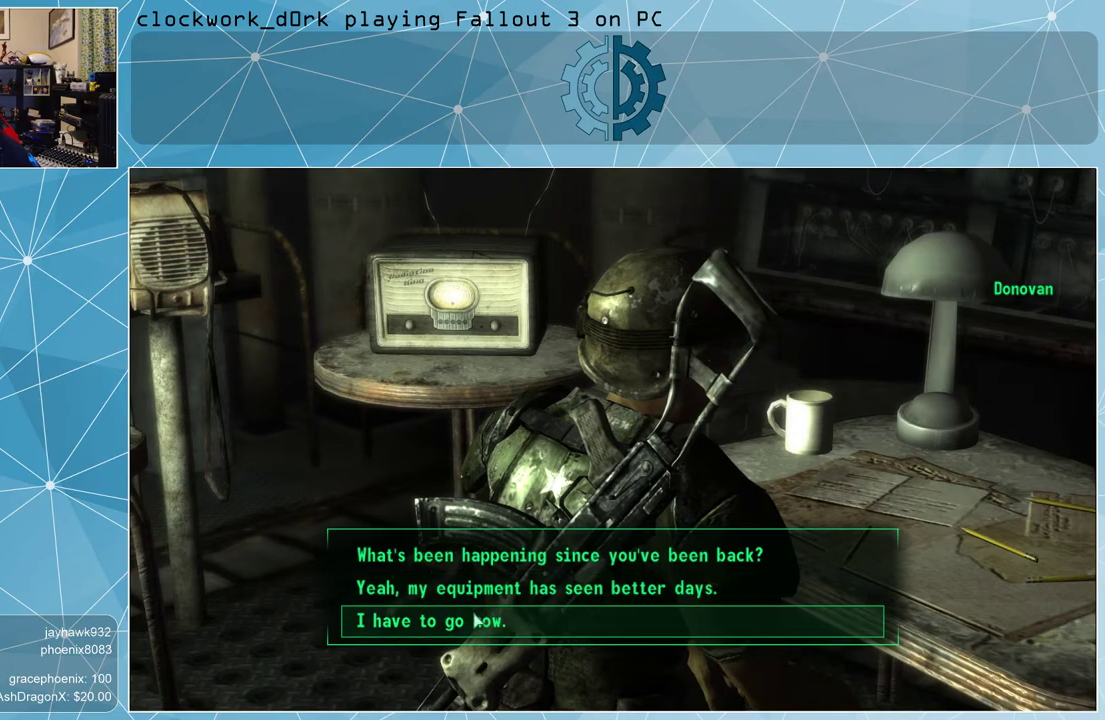
{"keys": [], "mouse": [], "events": [[133, "mouse_left", "down"], [167, "mouse_left", "up"]]}
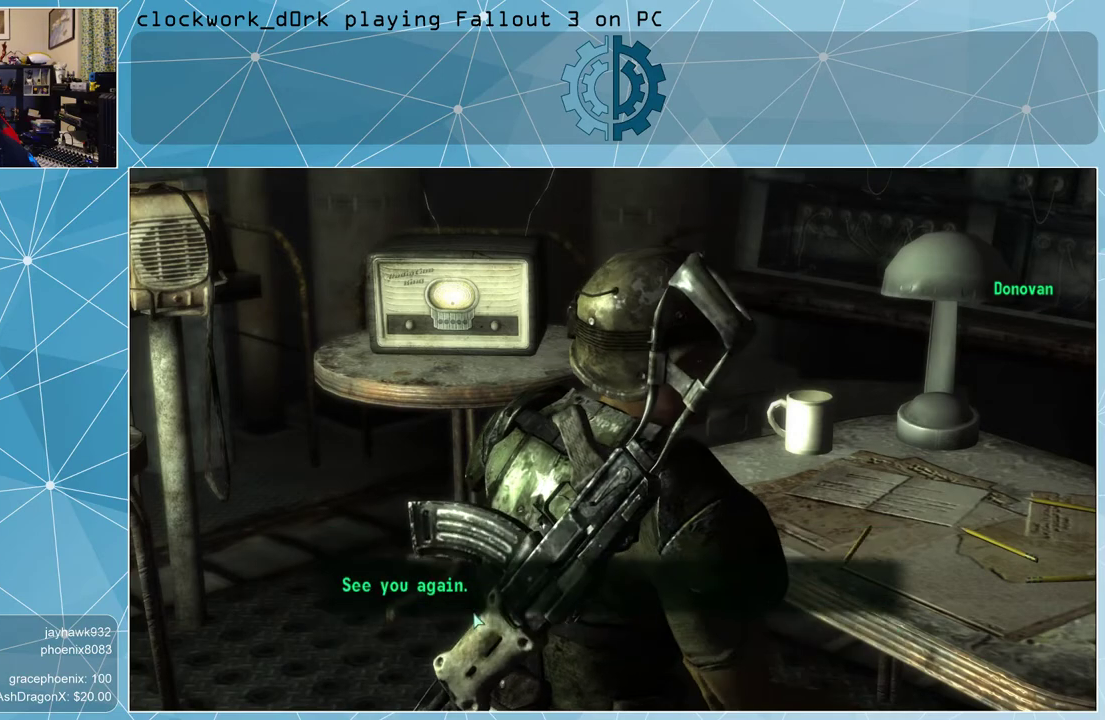
{"keys": [], "mouse": [], "events": []}
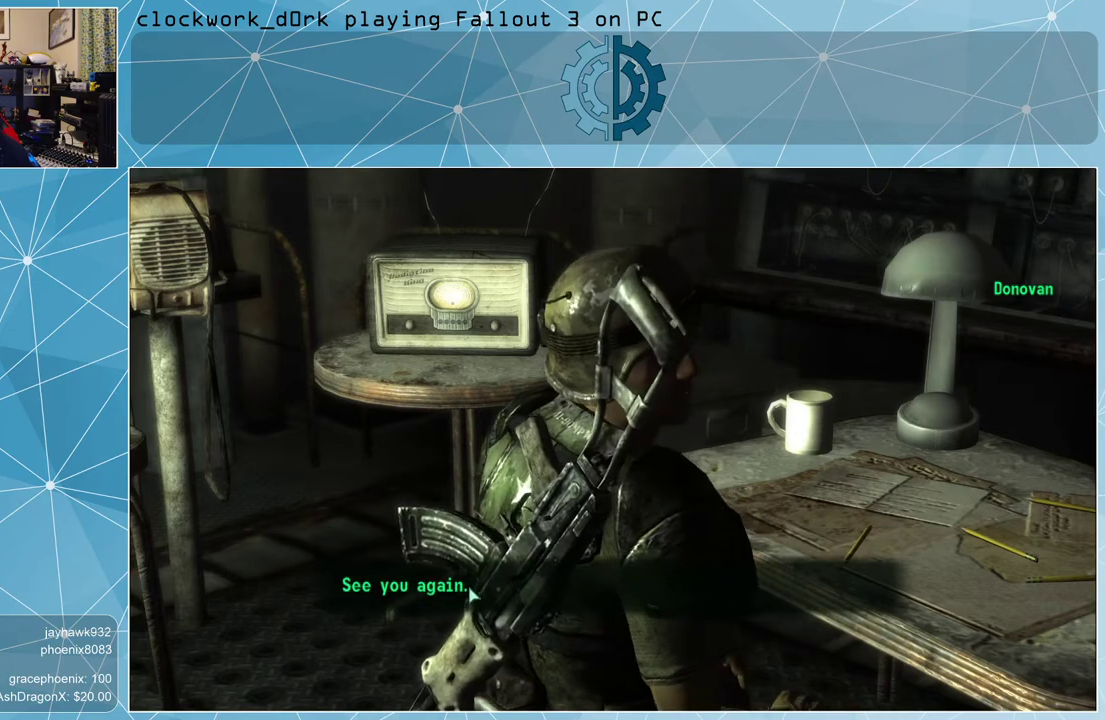
{"keys": [], "mouse": [], "events": []}
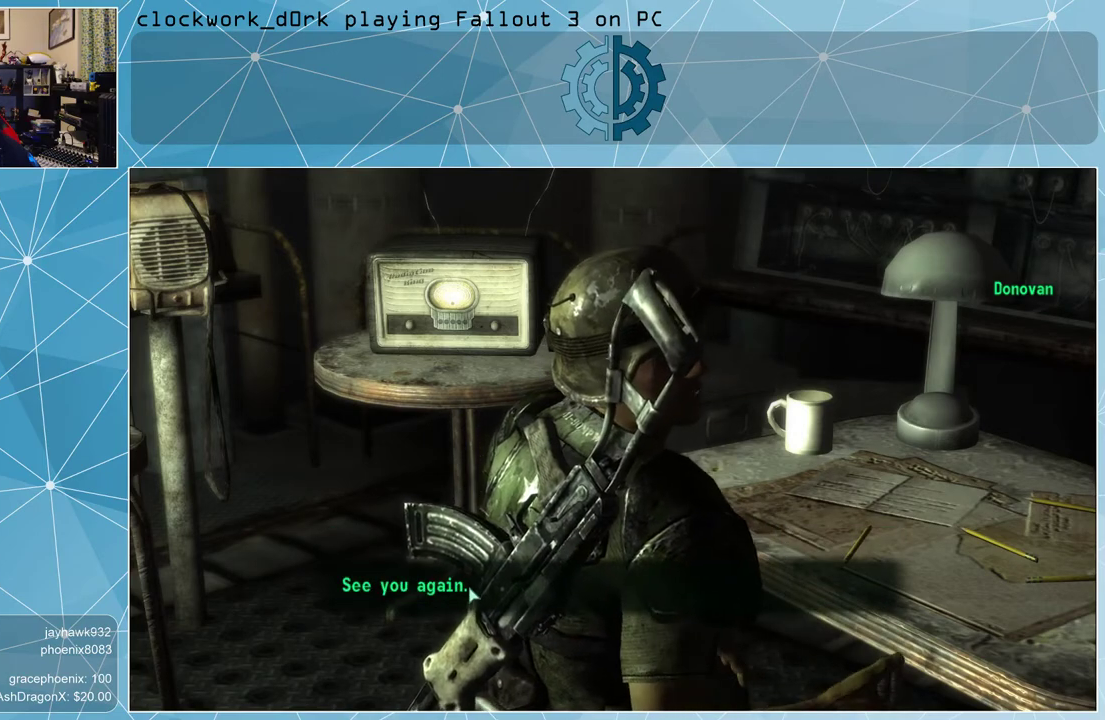
{"keys": [], "mouse": [], "events": []}
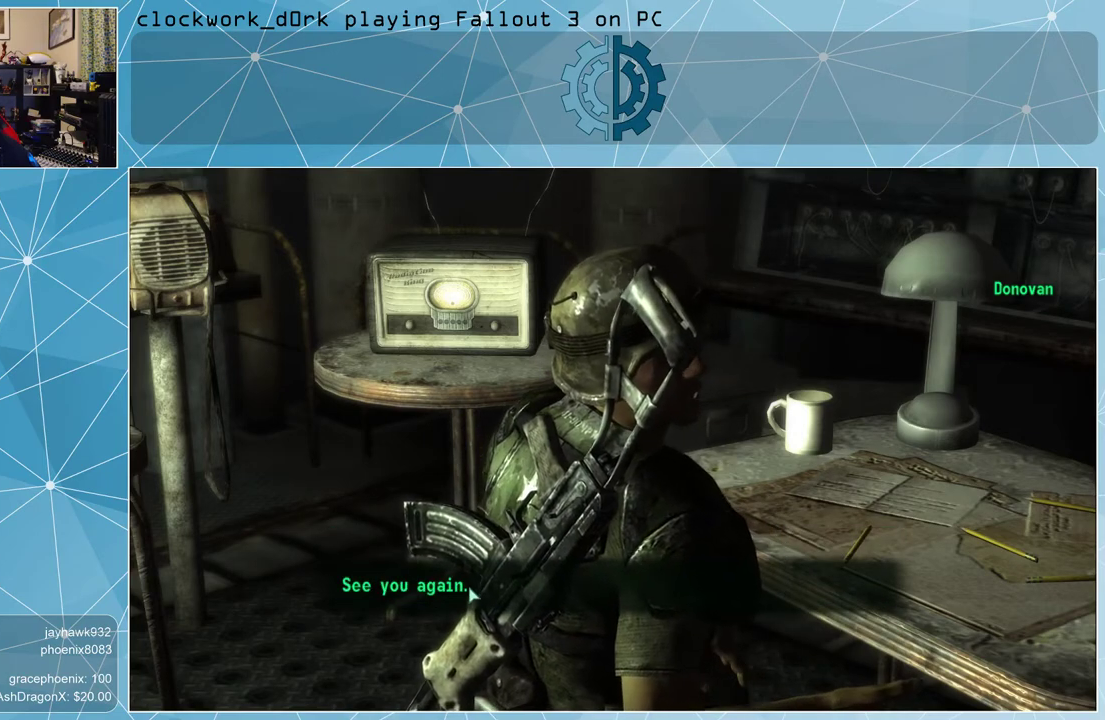
{"keys": [], "mouse": [], "events": []}